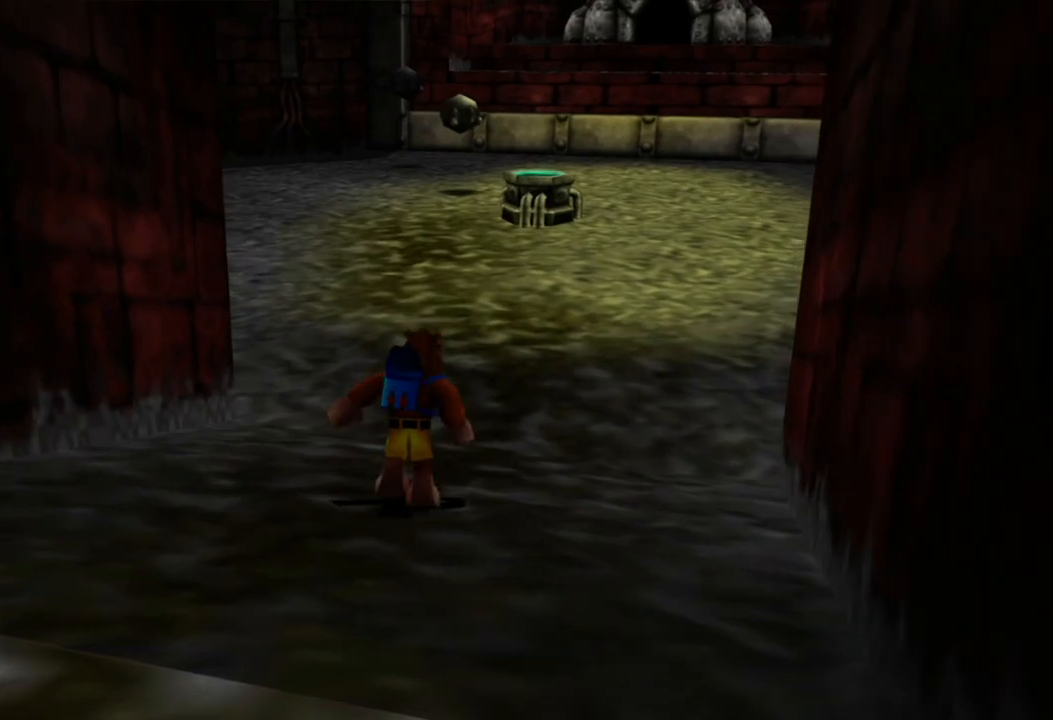
Gameplay with a controller (Xbox layout); each line is a JSON object with the inputs held at the frame after it (dt_ms = milliseconds from this image to that frame). "events" lists button and stick changes between this image and that frame as [ms after this image, input, new state], when the widget could be followed in between. Not read: L1 L3 R3.
{"dt_ms": 500, "buttons": [], "left_stick": "up", "right_stick": "center", "events": []}
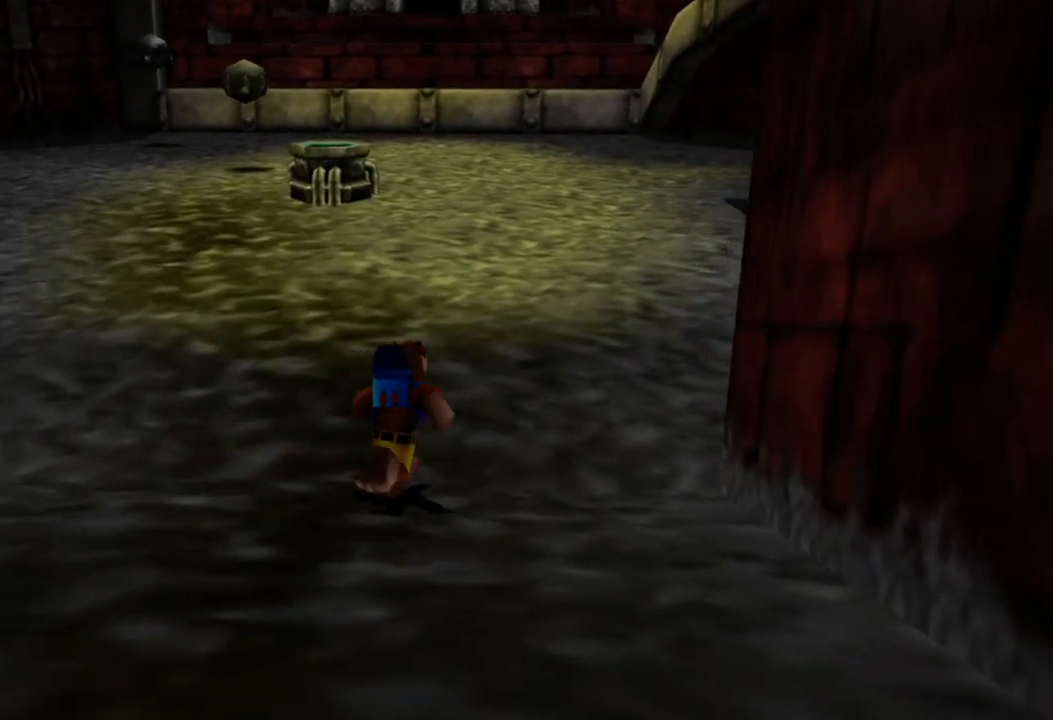
{"dt_ms": 500, "buttons": [], "left_stick": "up", "right_stick": "center", "events": []}
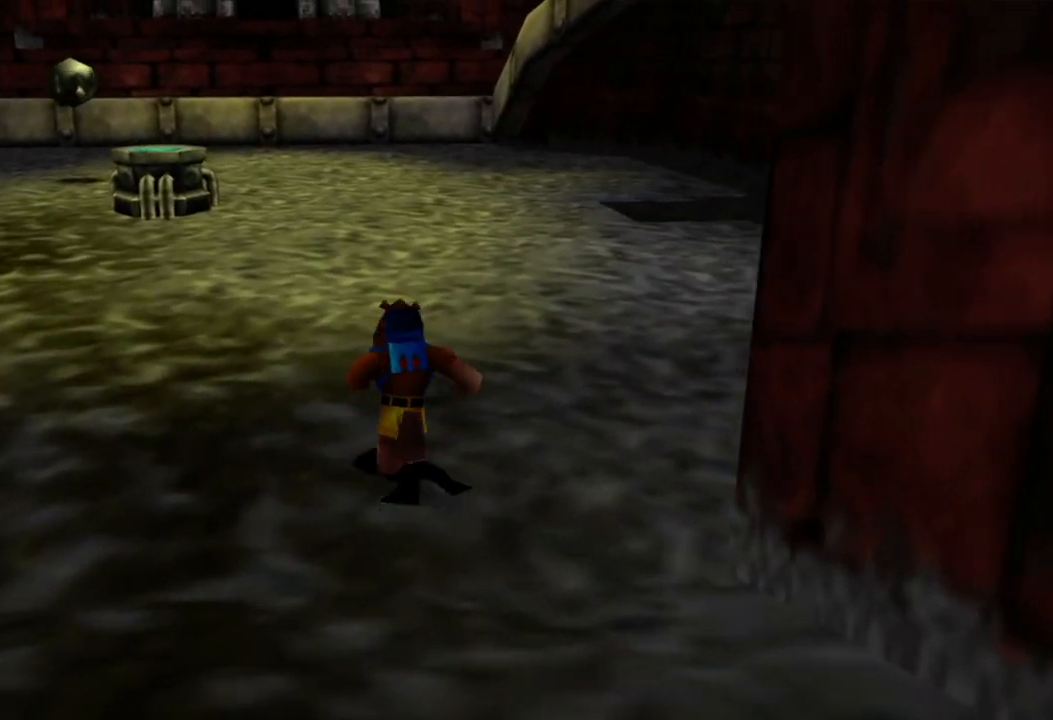
{"dt_ms": 500, "buttons": ["A"], "left_stick": "up", "right_stick": "center", "events": [[283, "A", "down"]]}
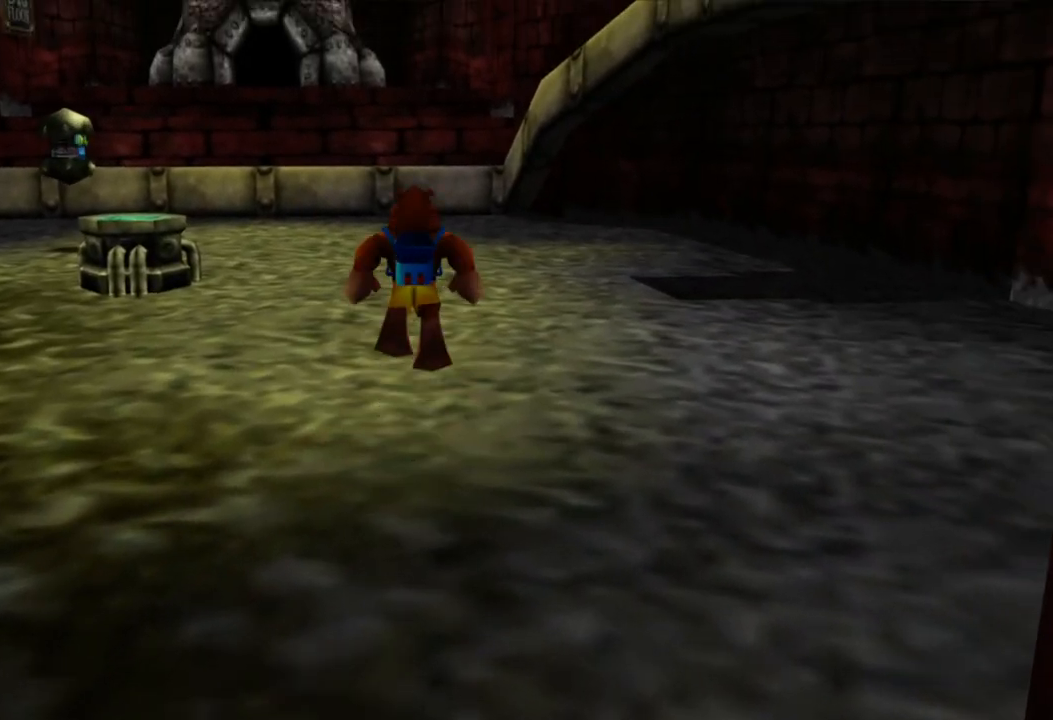
{"dt_ms": 500, "buttons": ["R2"], "left_stick": "up", "right_stick": "center", "events": [[350, "A", "up"], [500, "R2", "down"]]}
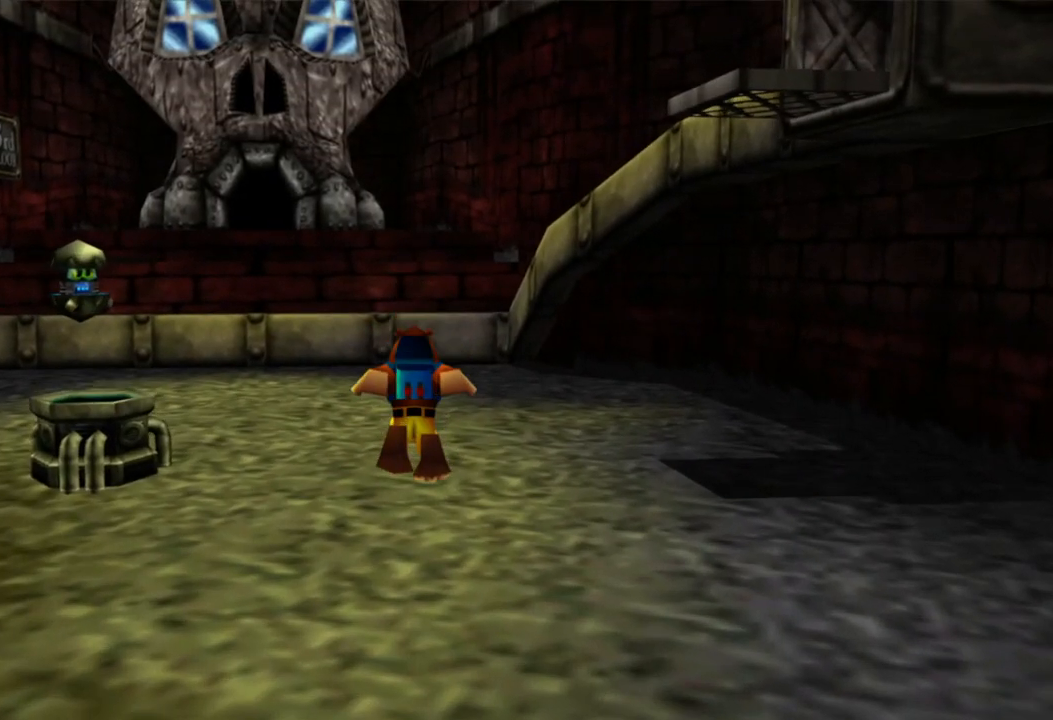
{"dt_ms": 500, "buttons": ["A"], "left_stick": "up", "right_stick": "center", "events": [[50, "R2", "up"], [400, "A", "down"]]}
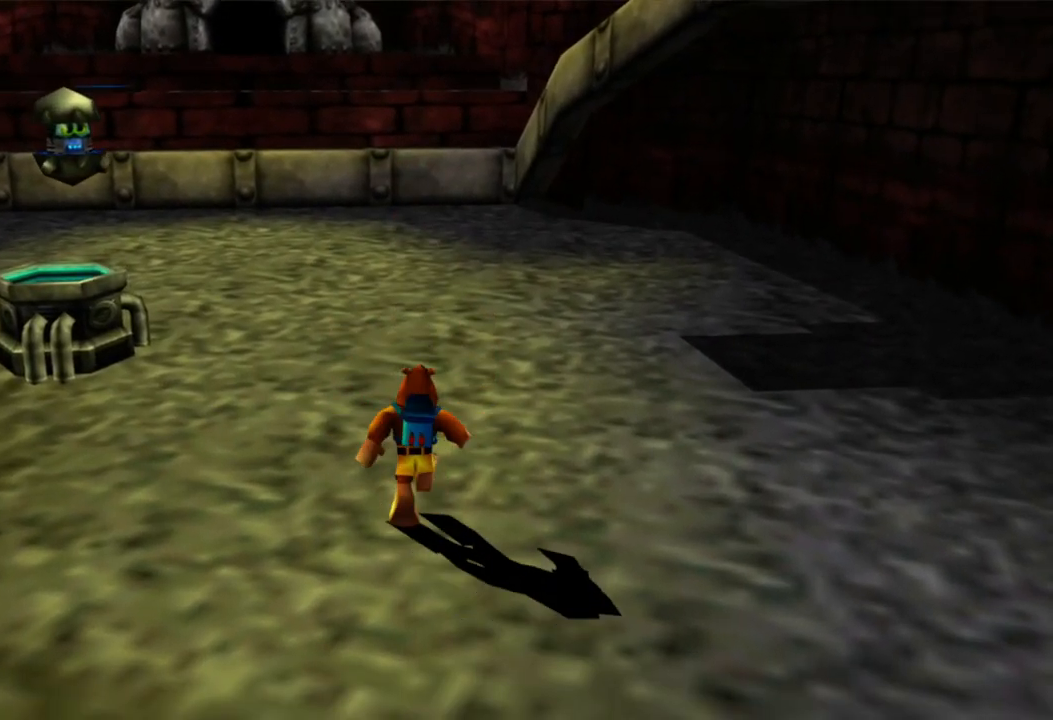
{"dt_ms": 500, "buttons": ["A"], "left_stick": "up", "right_stick": "center", "events": []}
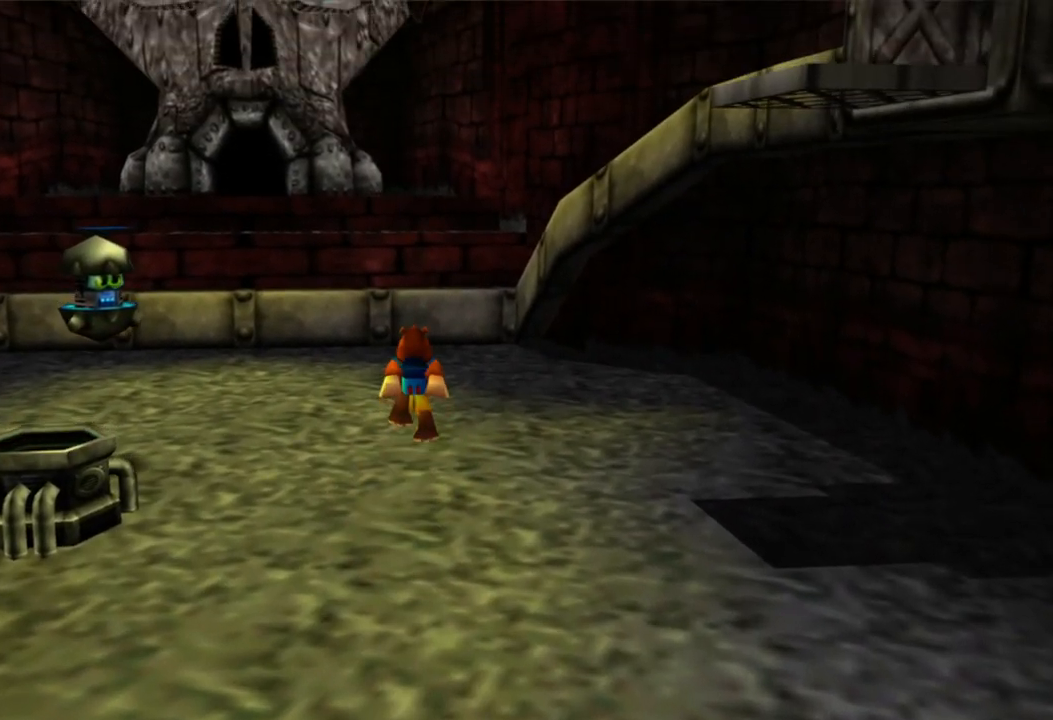
{"dt_ms": 500, "buttons": ["A"], "left_stick": "up", "right_stick": "center", "events": [[33, "A", "up"], [433, "A", "down"]]}
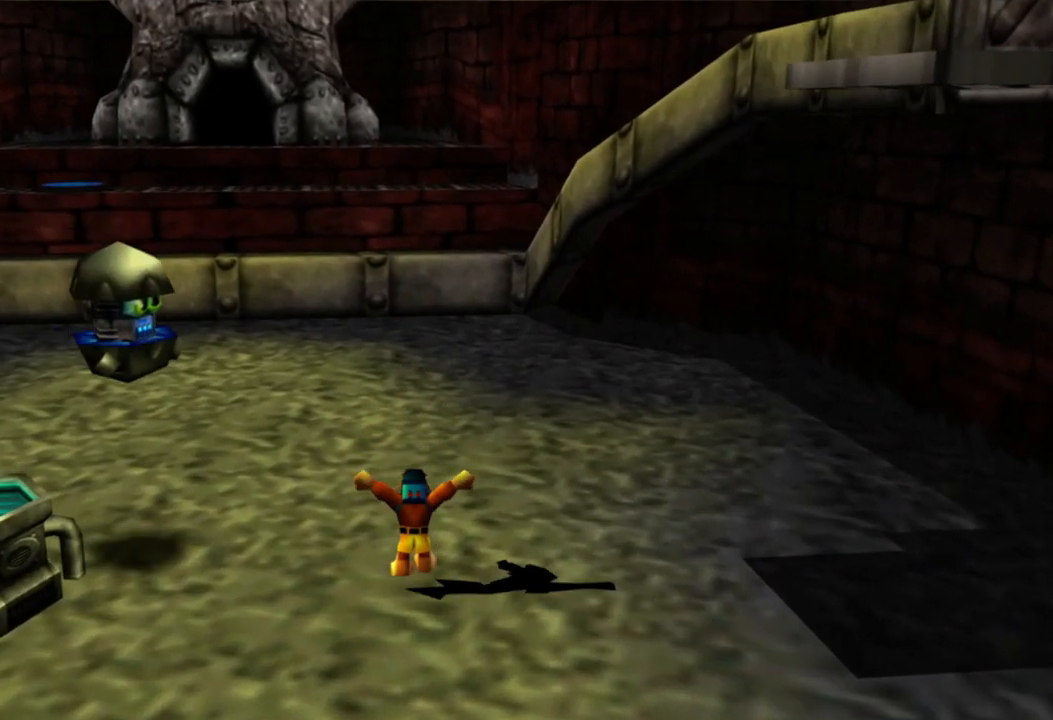
{"dt_ms": 1000, "buttons": [], "left_stick": "up-left", "right_stick": "center"}
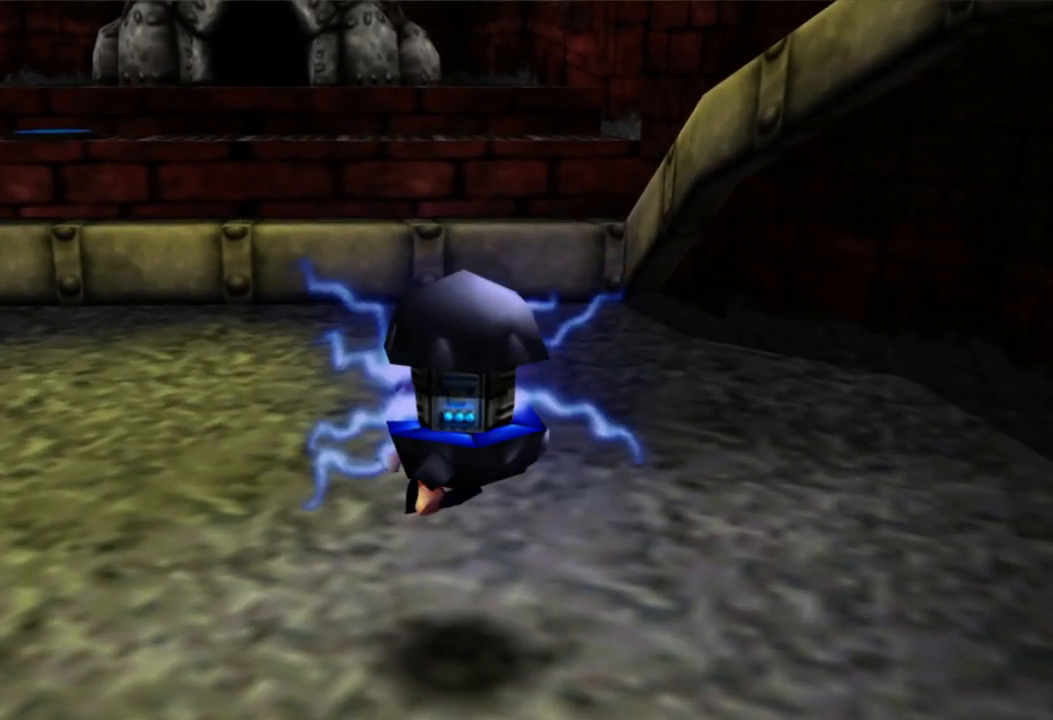
{"dt_ms": 500, "buttons": [], "left_stick": "up", "right_stick": "center", "events": [[483, "left_stick", "up"]]}
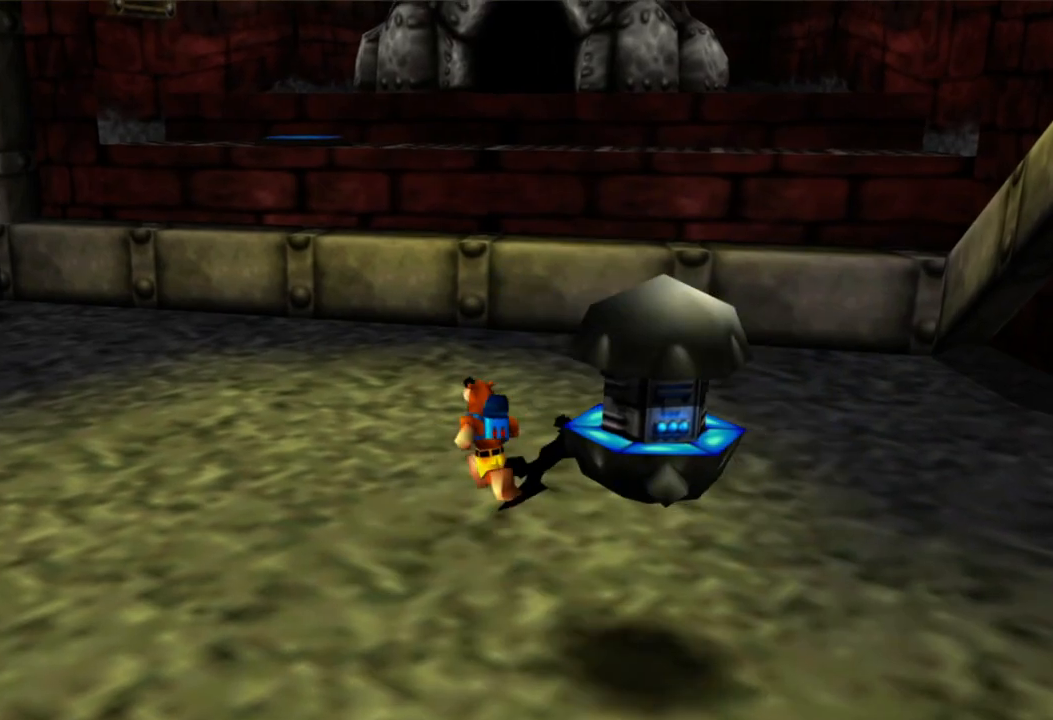
{"dt_ms": 500, "buttons": [], "left_stick": "up", "right_stick": "center", "events": [[283, "L2", "down"], [383, "L2", "up"]]}
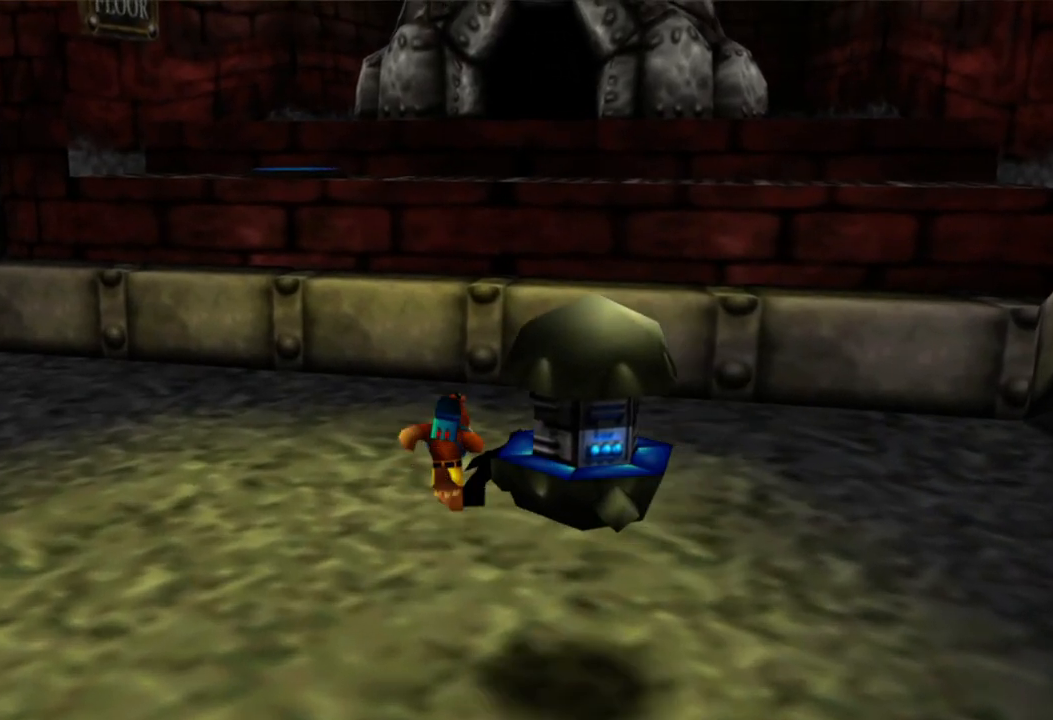
{"dt_ms": 500, "buttons": [], "left_stick": "up", "right_stick": "center", "events": [[350, "L2", "down"], [400, "L2", "up"]]}
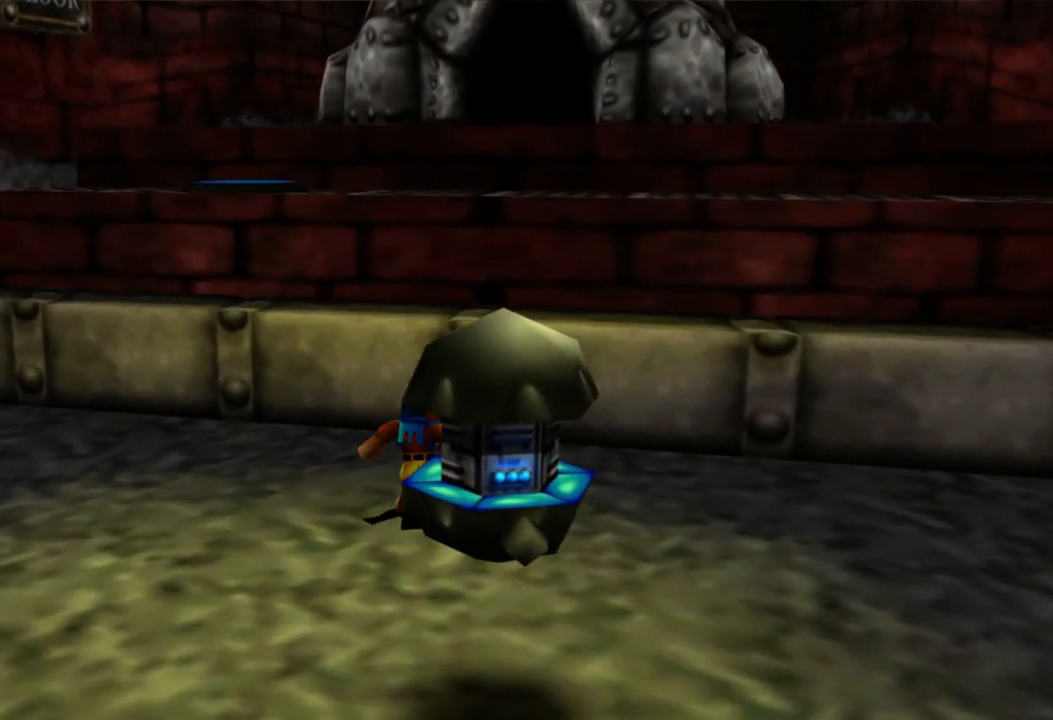
{"dt_ms": 500, "buttons": [], "left_stick": "up-left", "right_stick": "center", "events": [[133, "A", "down"], [433, "left_stick", "up-left"], [500, "A", "up"]]}
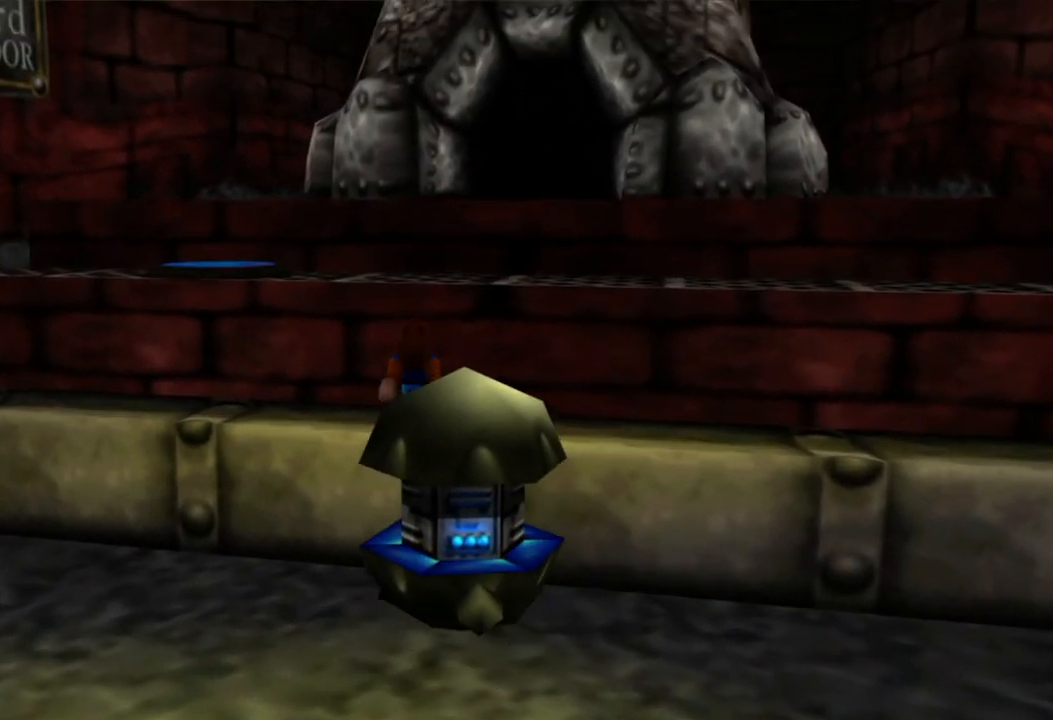
{"dt_ms": 500, "buttons": ["A"], "left_stick": "up-left", "right_stick": "center", "events": [[283, "A", "down"]]}
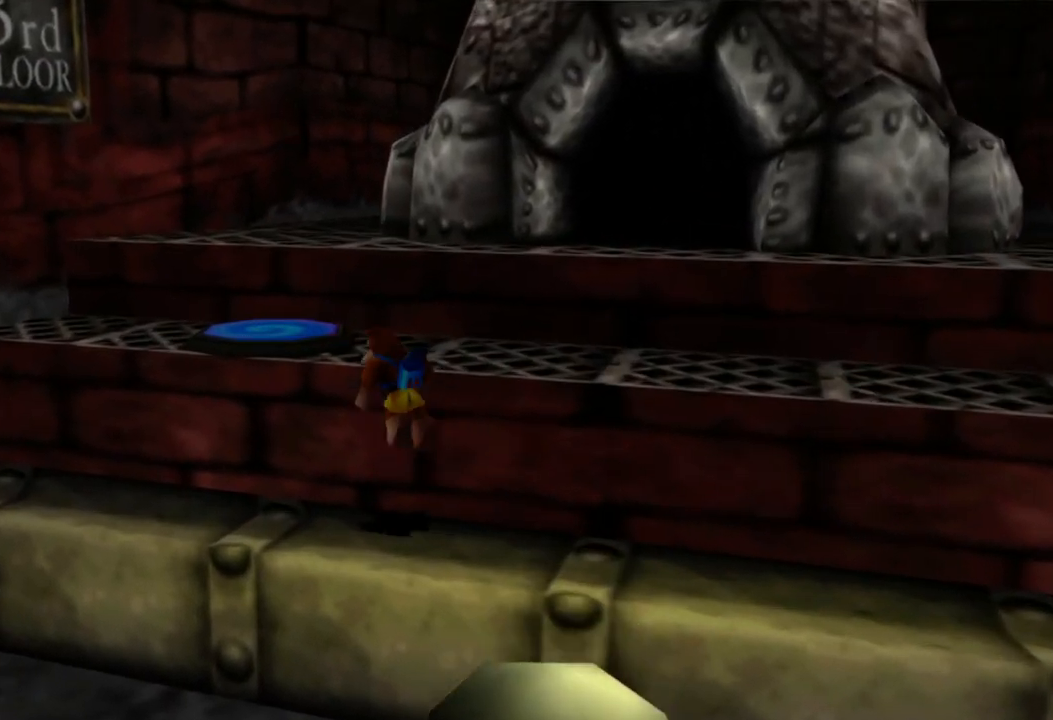
{"dt_ms": 500, "buttons": [], "left_stick": "center", "right_stick": "center", "events": [[150, "A", "up"], [350, "left_stick", "center"]]}
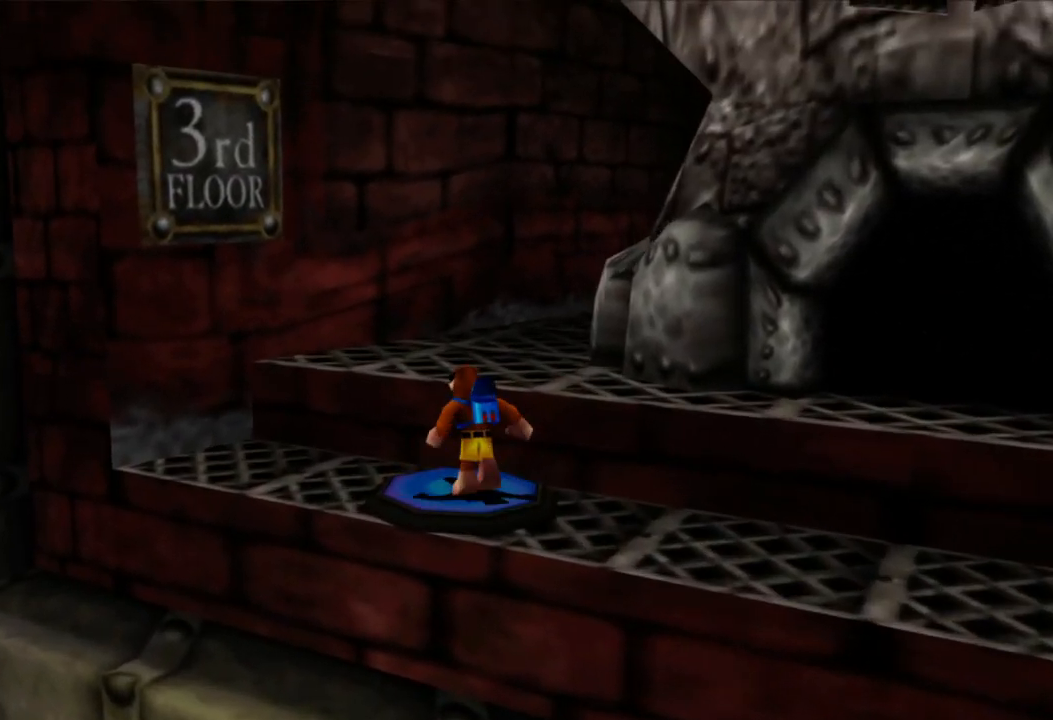
{"dt_ms": 500, "buttons": [], "left_stick": "center", "right_stick": "center", "events": [[33, "B", "down"], [133, "B", "up"]]}